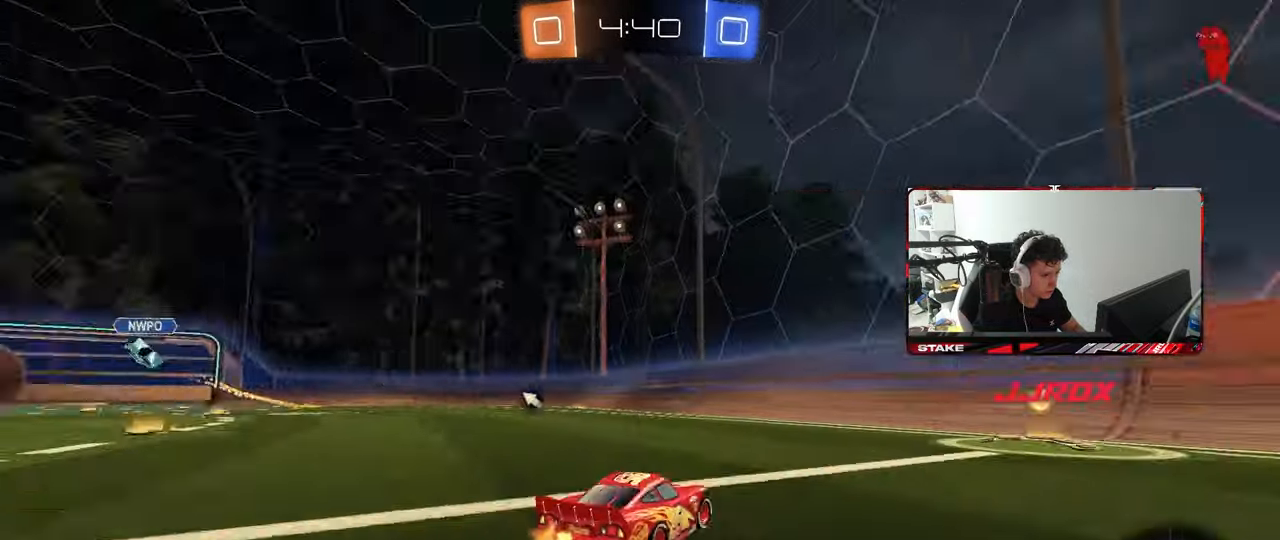
Gameplay with keyboard and mouse; each line is a JSON object with the keys and mouse buttons held at the frame after it. "events" lists presses ("down") and releases ("up") of "1", "2", "3", "4", "5", "a", "alt", "c", "caps_lock", "ctrl", "d", "e", "f", "g", "q", "r", "s", "shift", "space", "t", "tab", "v", "w", "x", "z", "mouse_left", "mouse_wheel" and "mouse_right" between this image and that frame as [ms after this image, input, new state], when the widget could be followed in between. "mouse_left", "mouse_wheel", "mouse_right" = the "left", "wheel", "right" buttons of the "mouse" list. No other keys are recorded. "wheel" means that the mouse wheel is clicked or scrolled. "mouse_move" is the direction in which the mouse moves at that frame (one of eight, or "still"), when it could be read.
{"keys": ["d", "shift", "w"], "mouse": [], "mouse_move": "still", "events": [[33, "space", "up"], [67, "d", "up"], [267, "space", "down"], [350, "d", "down"], [350, "mouse_left", "up"], [400, "shift", "down"], [400, "space", "up"]]}
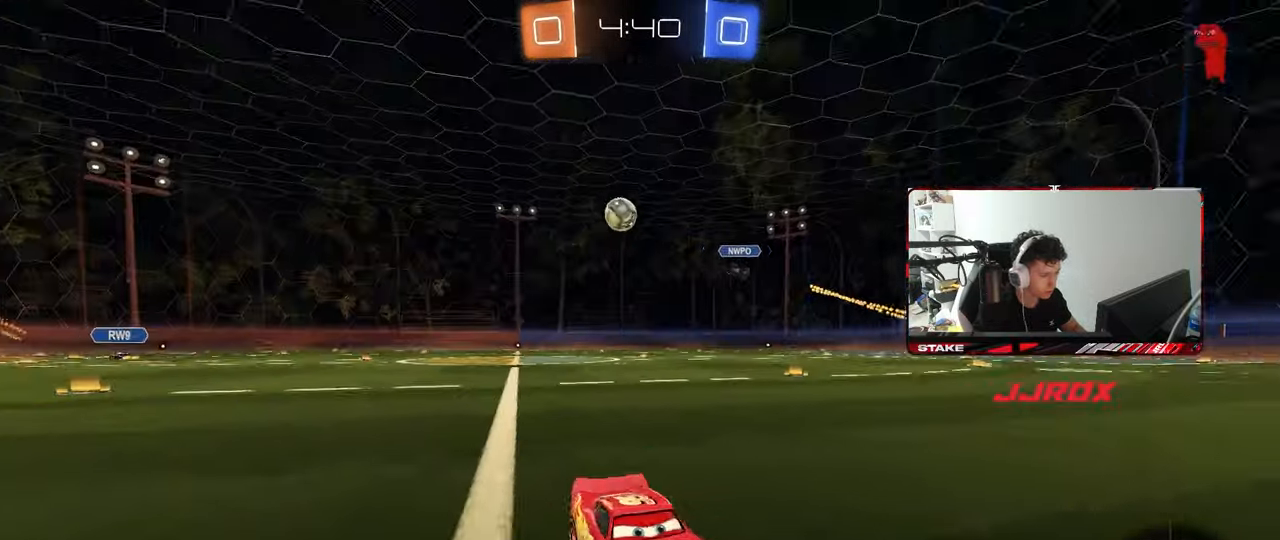
{"keys": ["d", "w"], "mouse": ["left"], "mouse_move": "still", "events": [[83, "shift", "up"], [317, "mouse_left", "down"]]}
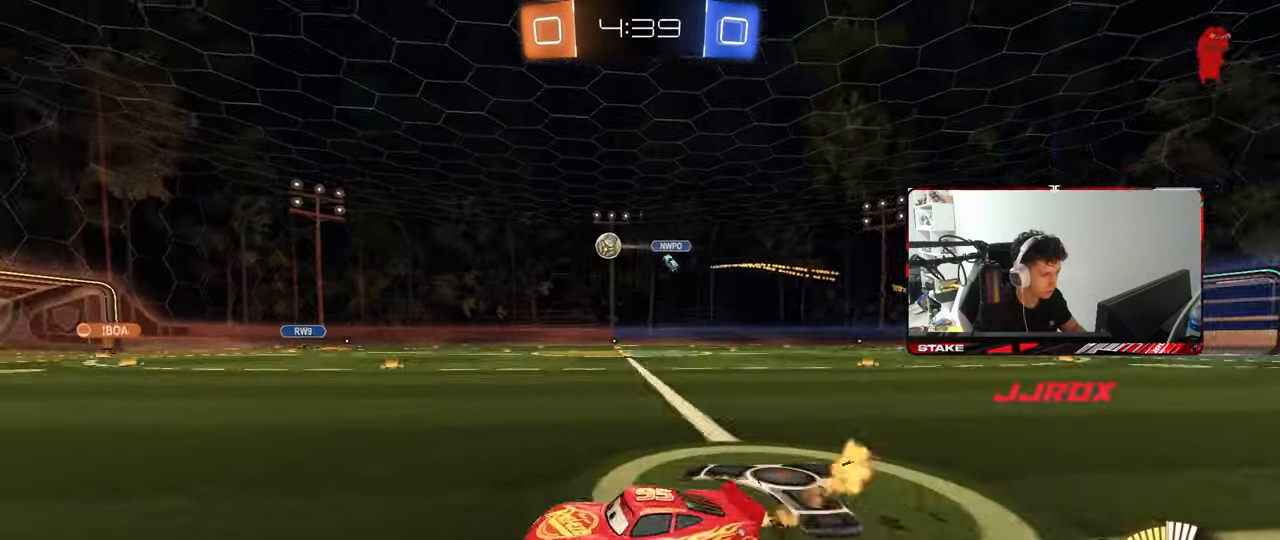
{"keys": ["d", "s", "shift"], "mouse": ["right"], "mouse_move": "still", "events": [[200, "mouse_right", "down"], [250, "shift", "down"], [300, "mouse_right", "up"], [333, "mouse_right", "down"], [383, "s", "down"], [383, "w", "up"], [433, "mouse_left", "up"]]}
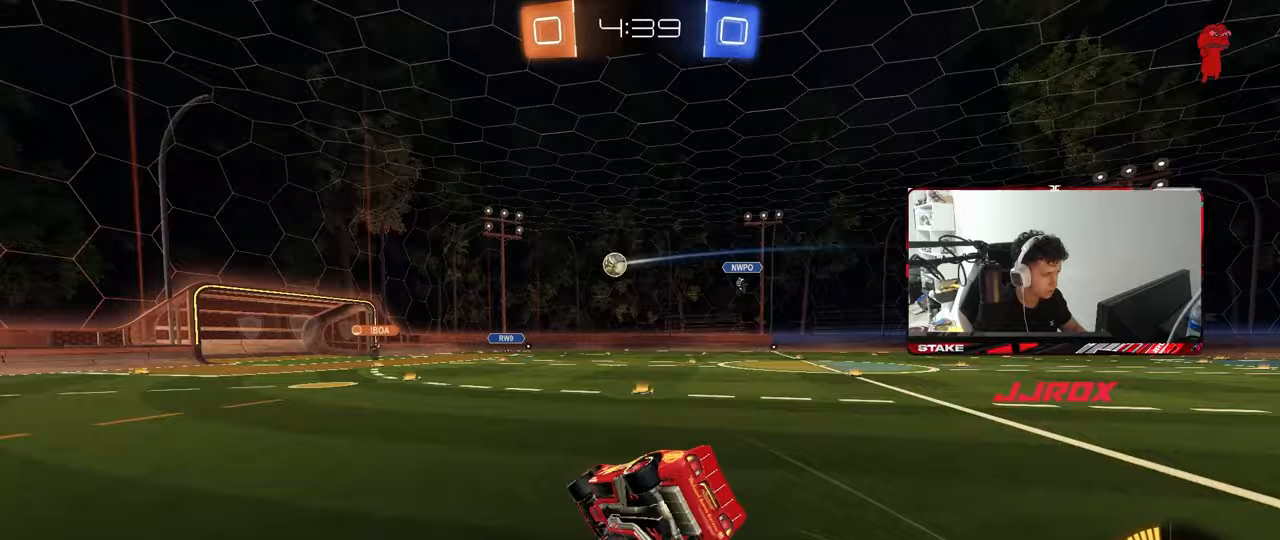
{"keys": ["d", "s", "shift"], "mouse": [], "mouse_move": "still", "events": [[33, "mouse_right", "up"], [217, "s", "up"], [317, "s", "down"]]}
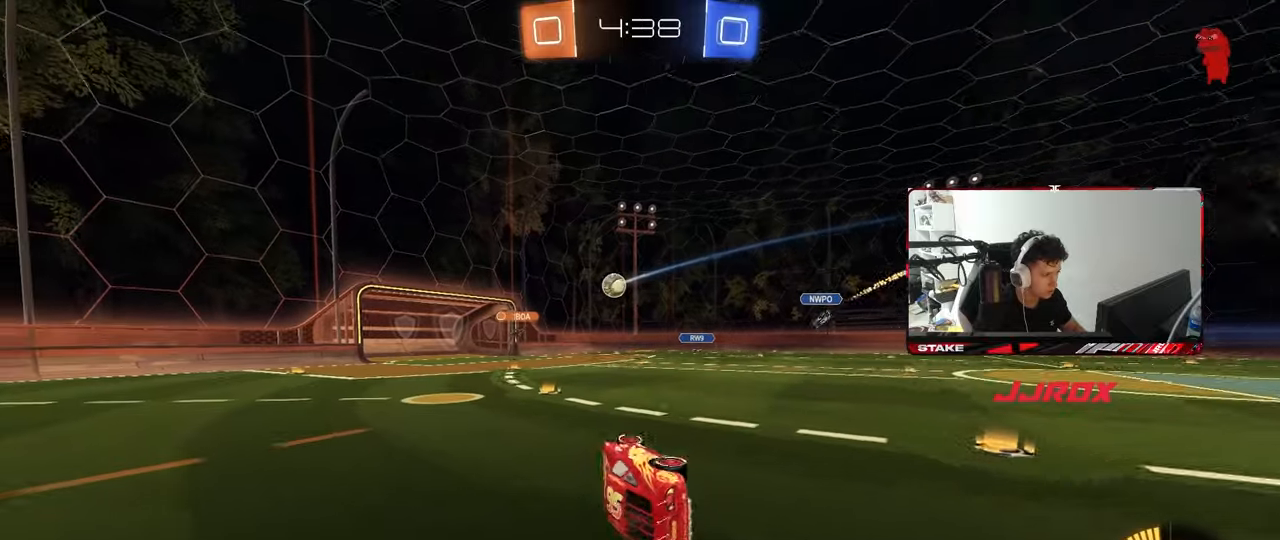
{"keys": ["d"], "mouse": [], "mouse_move": "still", "events": [[133, "s", "up"], [133, "shift", "up"], [183, "d", "up"], [467, "d", "down"]]}
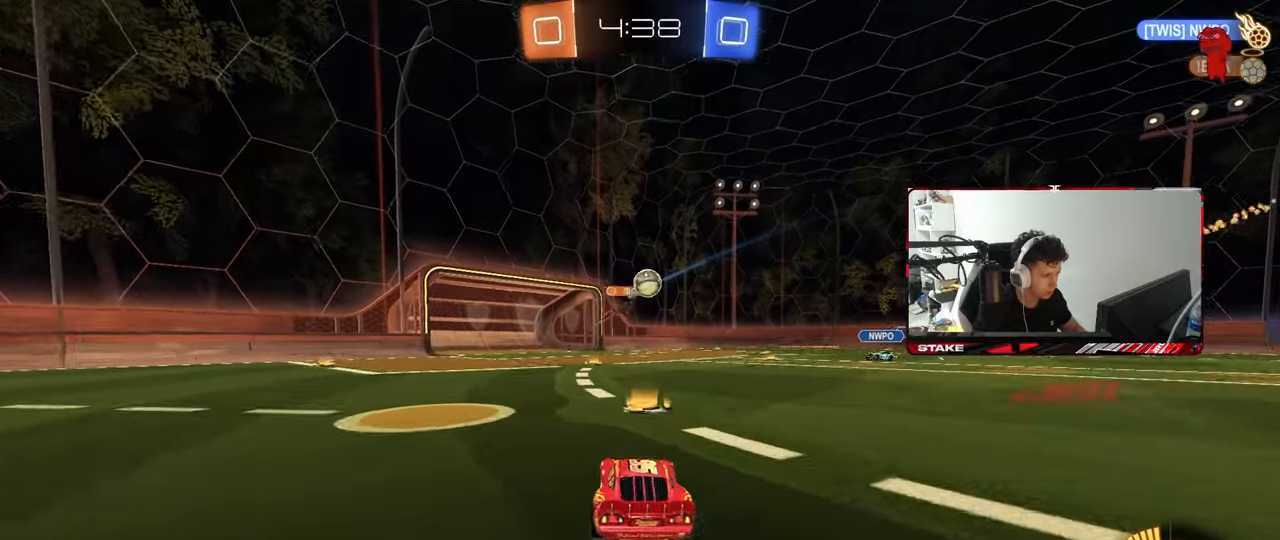
{"keys": ["d", "w"], "mouse": [], "mouse_move": "still", "events": [[67, "w", "down"], [150, "s", "down"], [150, "w", "up"], [300, "s", "up"], [300, "shift", "down"], [383, "w", "down"], [483, "shift", "up"]]}
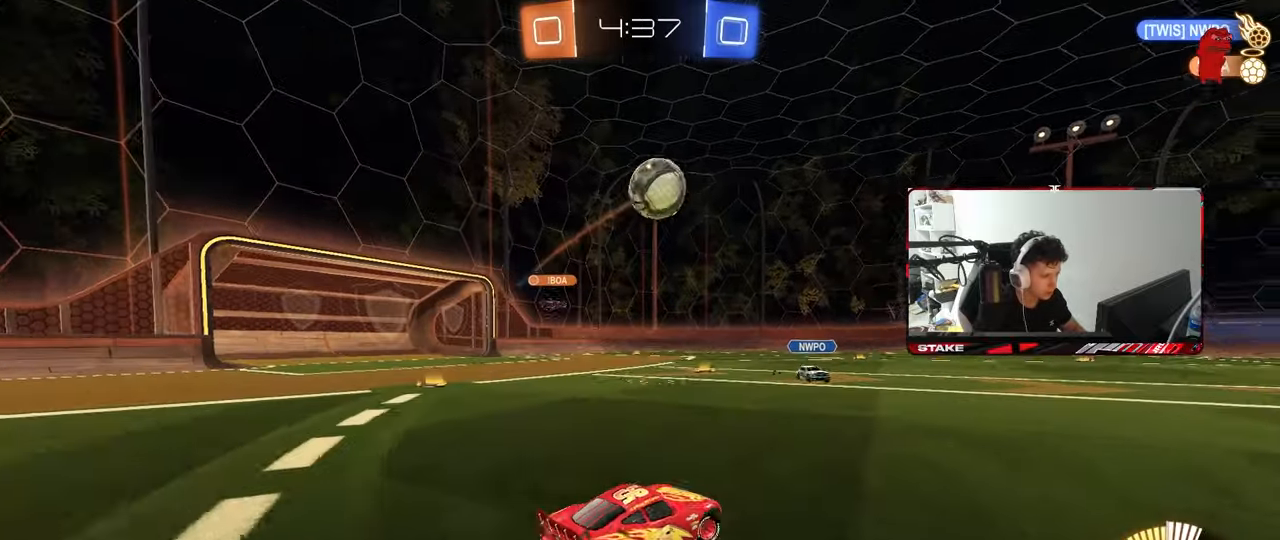
{"keys": ["w"], "mouse": ["left"], "mouse_move": "still", "events": [[400, "mouse_left", "down"], [450, "d", "up"]]}
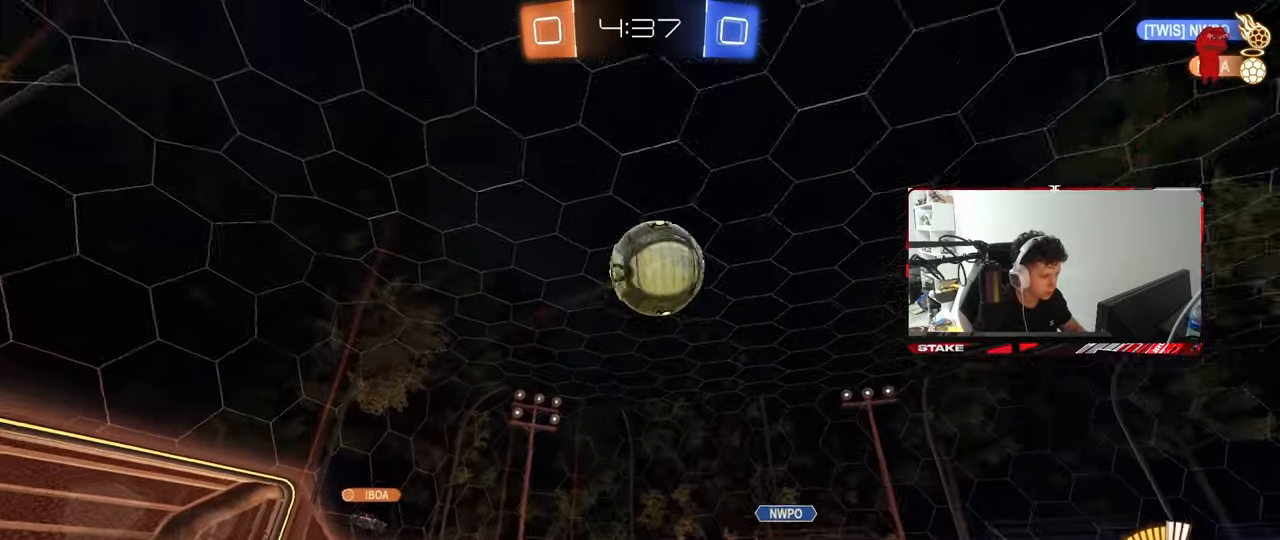
{"keys": ["d", "w"], "mouse": [], "mouse_move": "still", "events": [[183, "d", "down"], [183, "mouse_left", "up"]]}
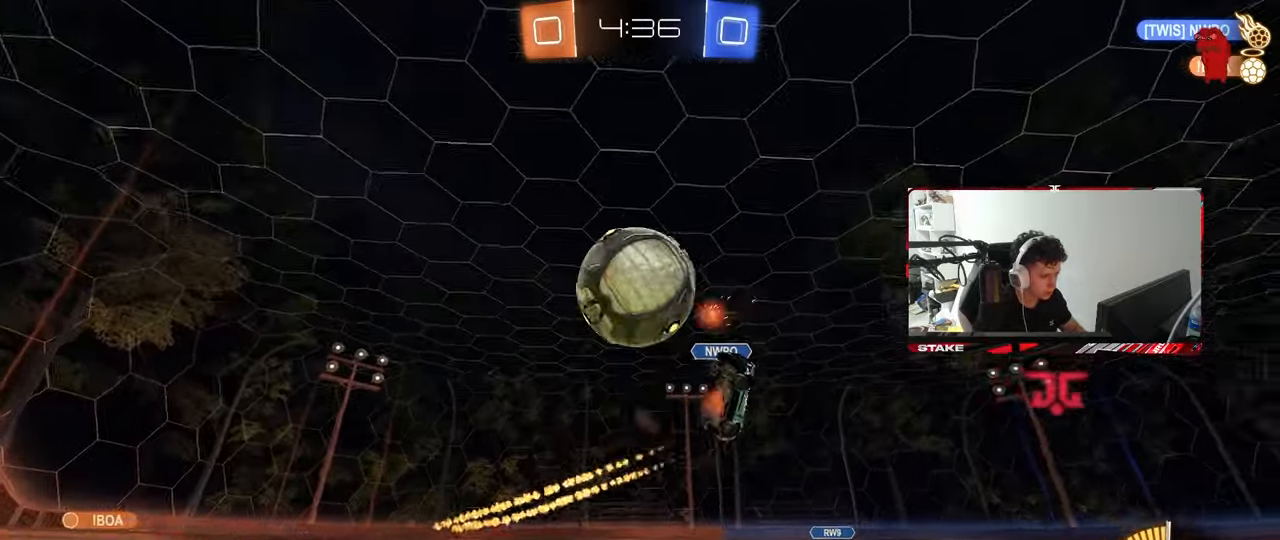
{"keys": ["d"], "mouse": [], "mouse_move": "still", "events": [[67, "mouse_left", "down"], [250, "mouse_left", "up"], [300, "w", "up"], [333, "s", "down"], [433, "s", "up"]]}
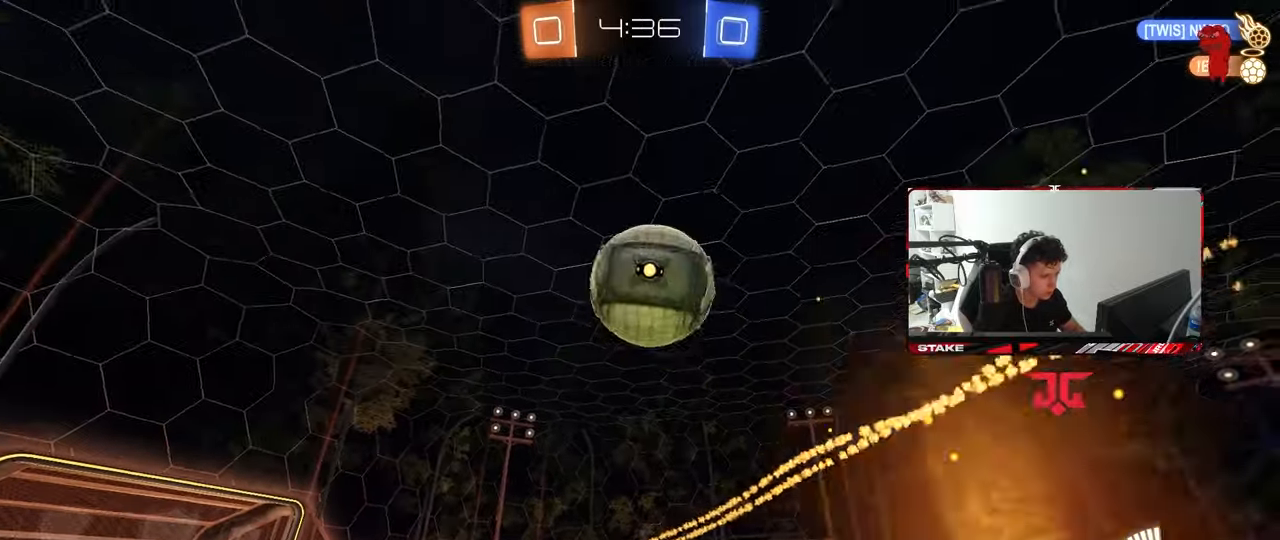
{"keys": ["a", "w"], "mouse": ["left"], "mouse_move": "still", "events": [[67, "d", "up"], [67, "w", "down"], [117, "a", "down"], [167, "shift", "down"], [400, "mouse_left", "down"], [400, "shift", "up"]]}
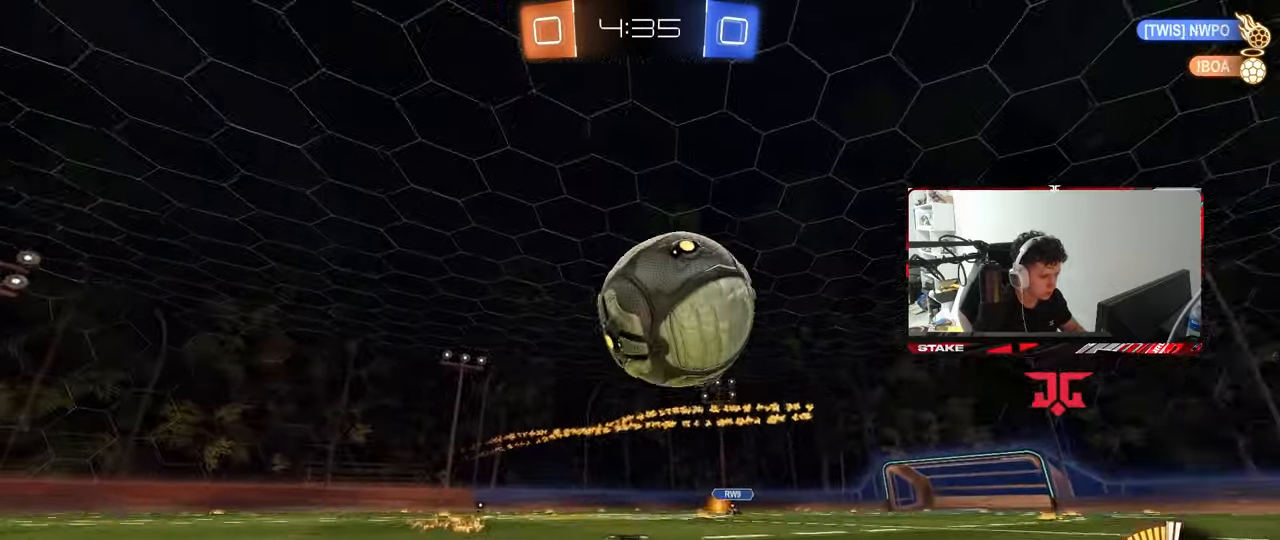
{"keys": ["a", "w"], "mouse": [], "mouse_move": "still", "events": [[50, "mouse_left", "up"], [133, "mouse_left", "down"], [317, "mouse_left", "up"], [417, "w", "up"], [467, "w", "down"]]}
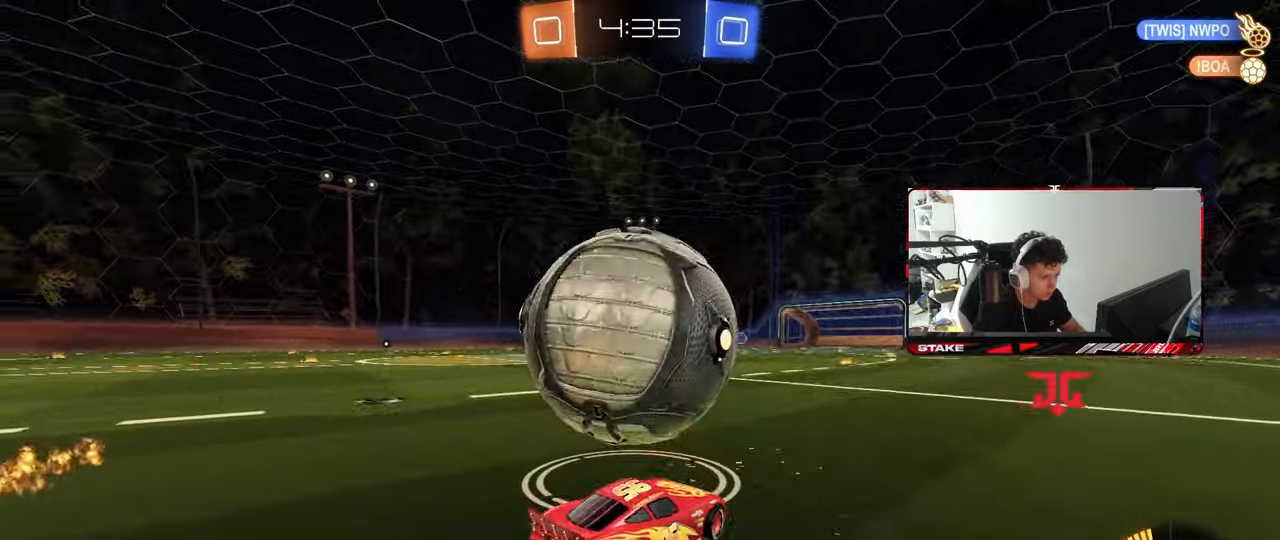
{"keys": [], "mouse": [], "mouse_move": "still", "events": [[17, "space", "down"], [17, "w", "up"], [100, "a", "up"], [150, "d", "down"], [150, "space", "up"], [200, "d", "up"], [250, "a", "down"], [250, "w", "down"], [300, "a", "up"], [433, "w", "up"]]}
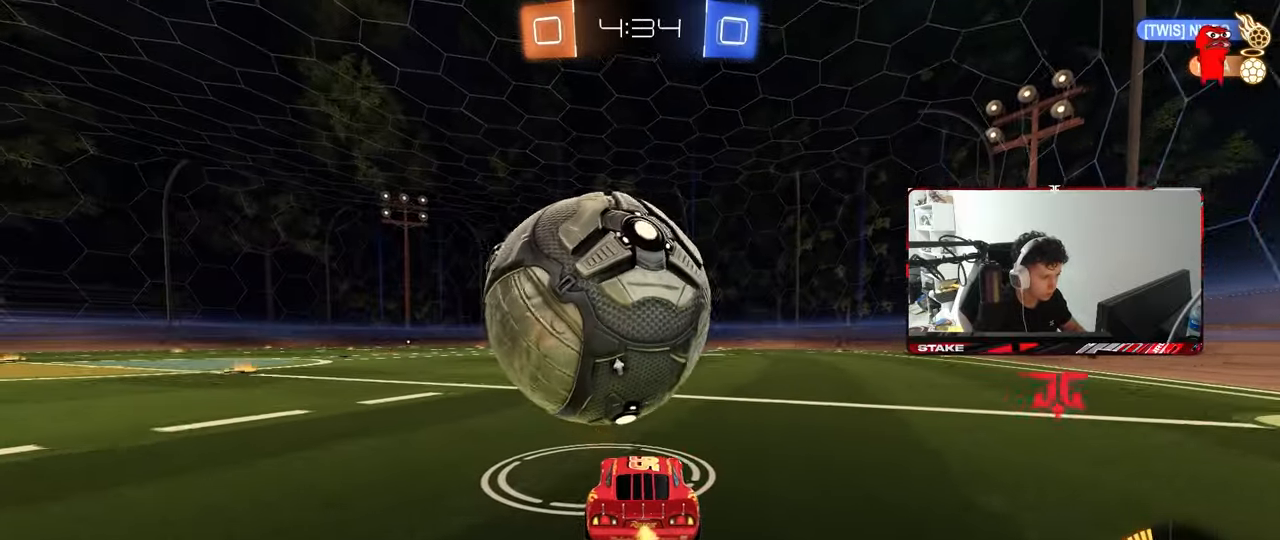
{"keys": ["a", "w"], "mouse": [], "mouse_move": "still", "events": [[67, "w", "down"], [267, "mouse_left", "down"], [450, "a", "down"], [450, "mouse_left", "up"]]}
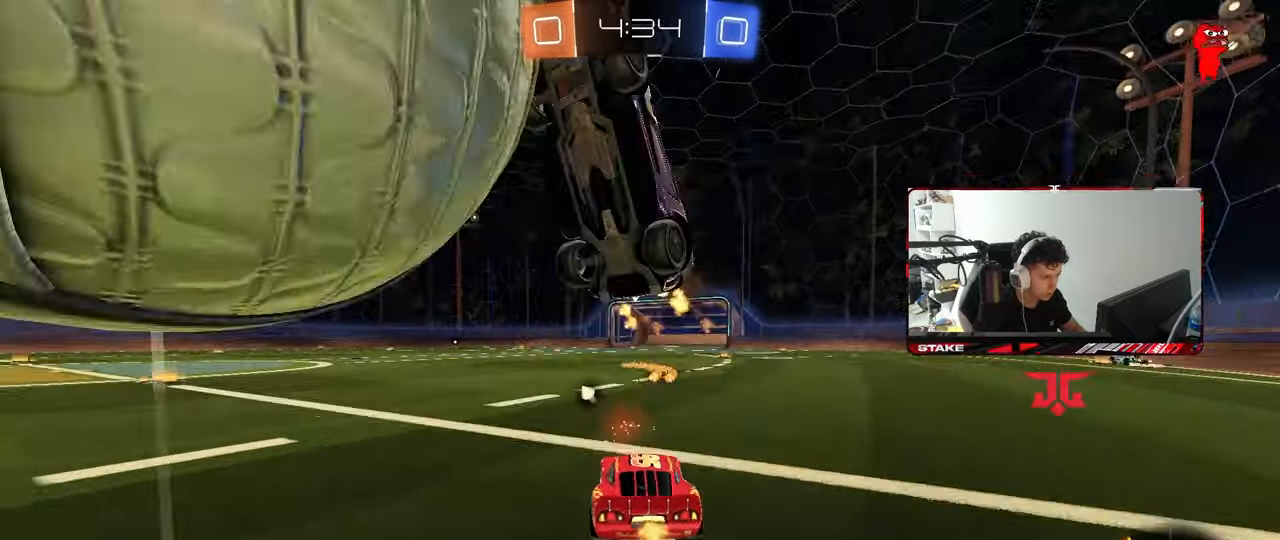
{"keys": ["a", "w"], "mouse": [], "mouse_move": "still", "events": [[50, "a", "up"], [50, "w", "up"], [133, "a", "down"], [133, "shift", "down"], [183, "space", "down"], [183, "w", "down"], [317, "shift", "up"], [367, "space", "up"]]}
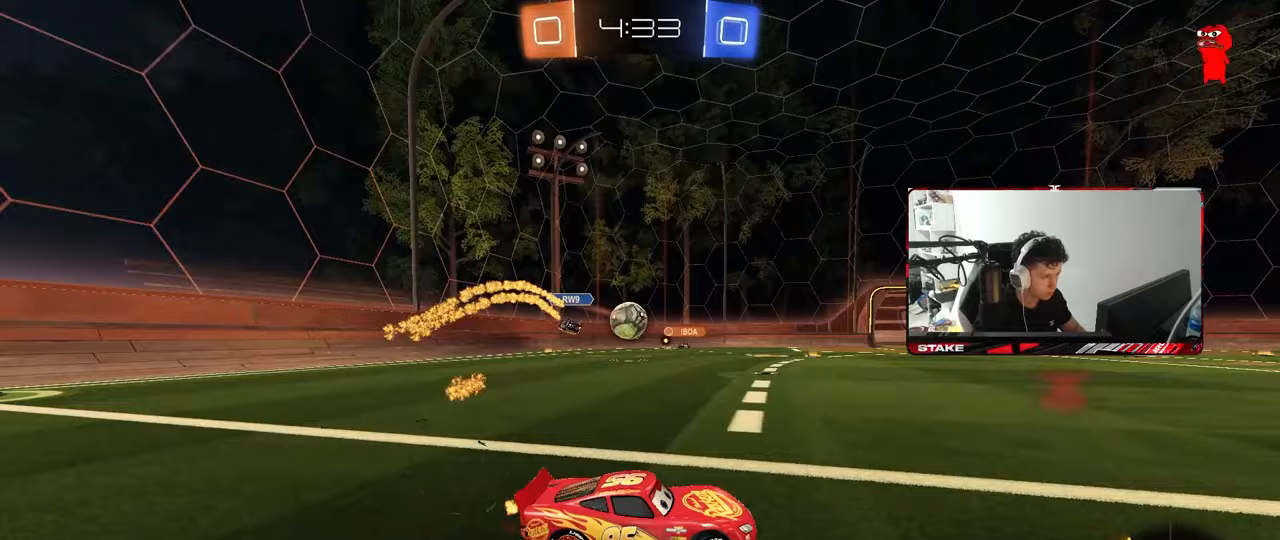
{"keys": ["w"], "mouse": [], "mouse_move": "still", "events": [[300, "a", "up"], [333, "d", "down"], [433, "d", "up"]]}
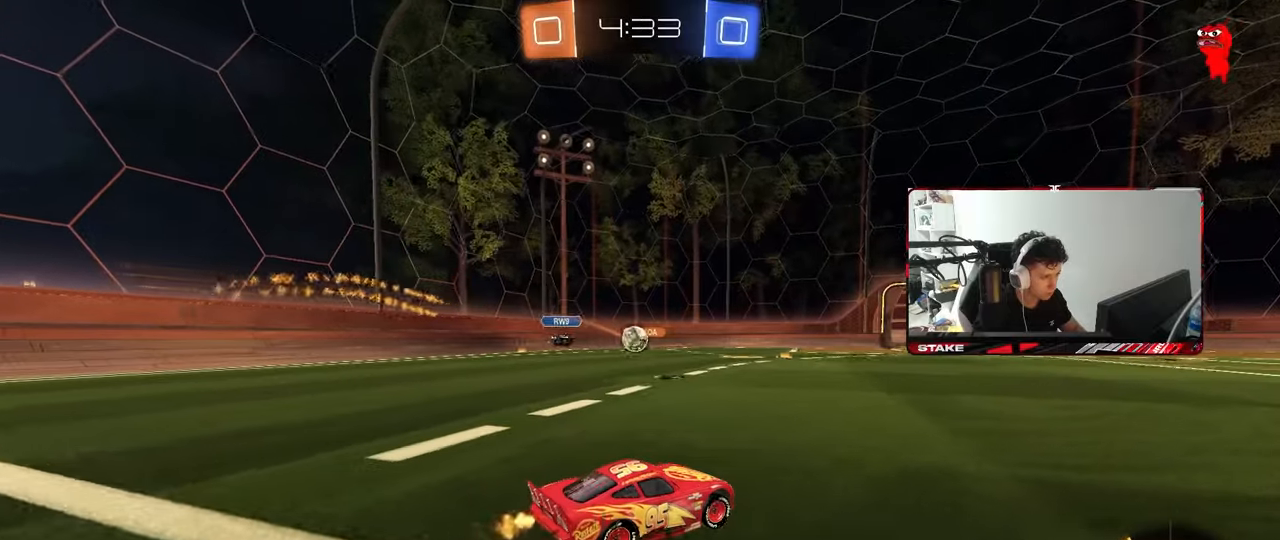
{"keys": ["d"], "mouse": [], "mouse_move": "still", "events": [[83, "d", "down"], [117, "shift", "down"], [267, "shift", "up"], [450, "w", "up"]]}
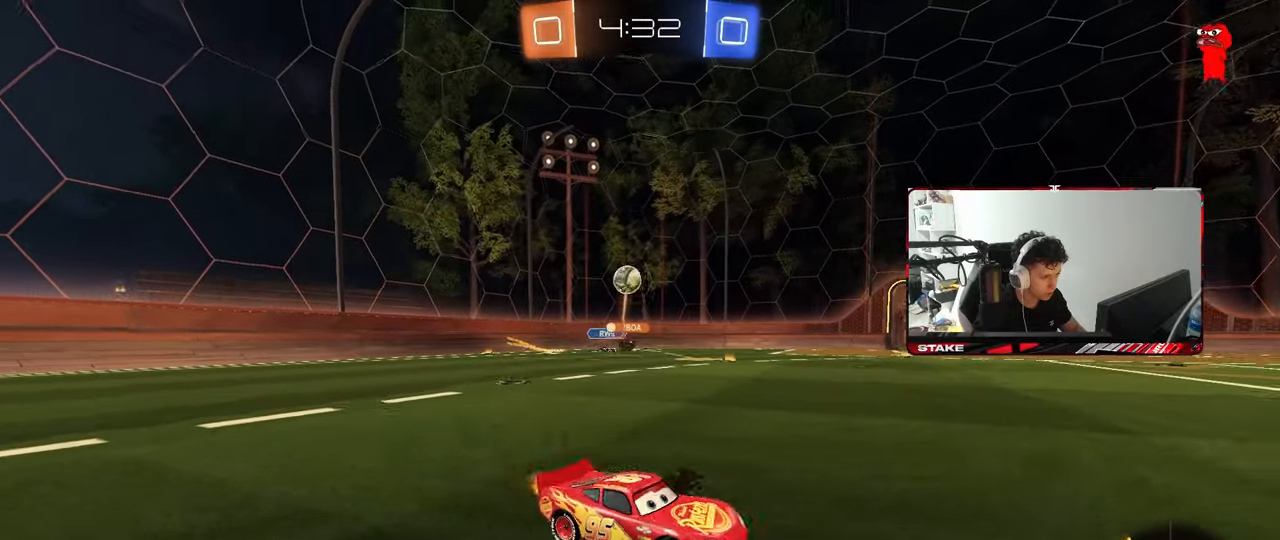
{"keys": ["d", "s"], "mouse": ["left", "right"], "mouse_move": "down-left", "events": [[83, "mouse_right", "down"], [83, "s", "down"], [333, "mouse_right", "up"], [367, "d", "up"], [367, "mouse_right", "down"], [367, "s", "up"], [467, "d", "down"], [467, "mouse_left", "down"], [467, "s", "down"]]}
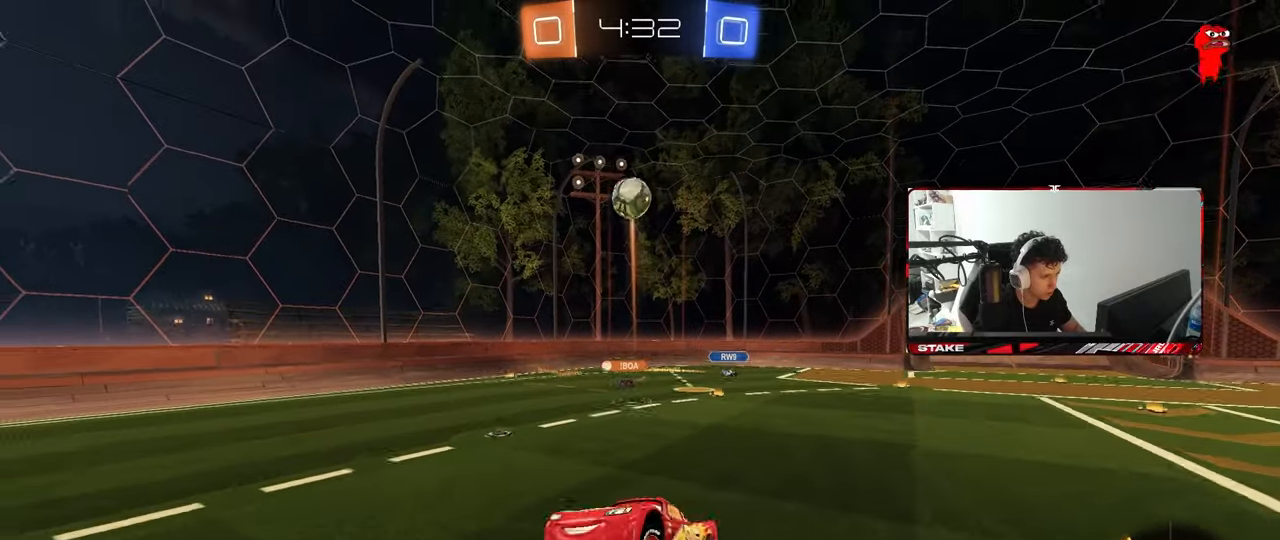
{"keys": ["a", "s"], "mouse": ["left"], "mouse_move": "still", "events": [[17, "a", "down"], [17, "d", "up"], [17, "shift", "down"], [100, "mouse_right", "up"], [100, "s", "up"], [333, "w", "down"], [383, "w", "up"], [433, "s", "down"], [433, "shift", "up"]]}
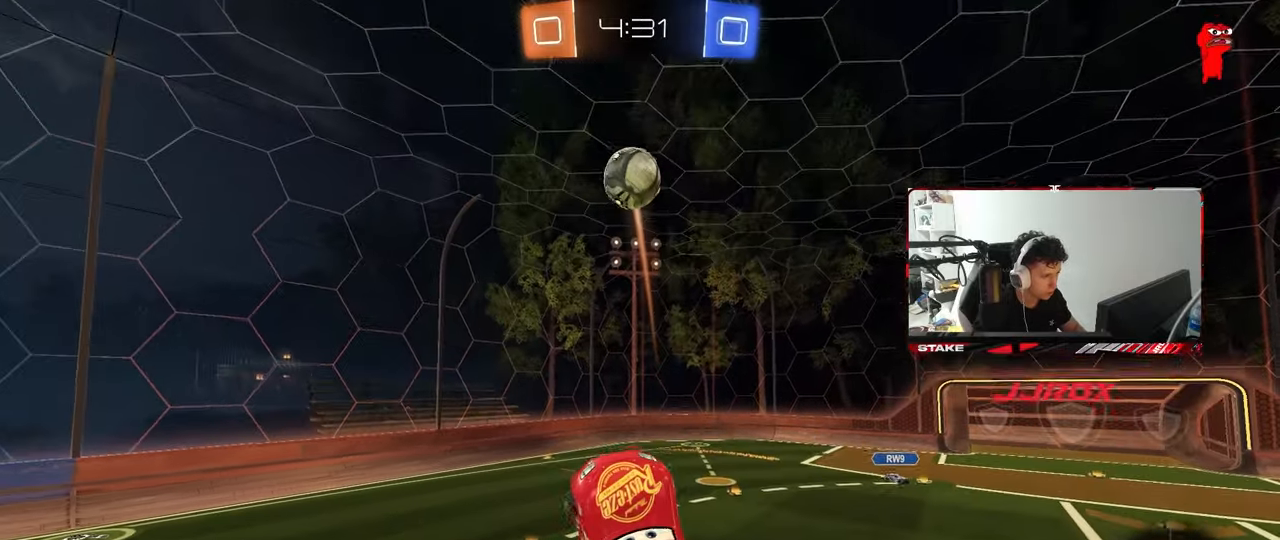
{"keys": ["a"], "mouse": ["left"], "mouse_move": "still", "events": [[117, "d", "down"], [117, "s", "up"], [167, "a", "up"], [167, "d", "up"], [267, "a", "down"], [267, "w", "down"], [300, "a", "up"], [300, "w", "up"], [350, "d", "down"], [450, "a", "down"], [500, "d", "up"]]}
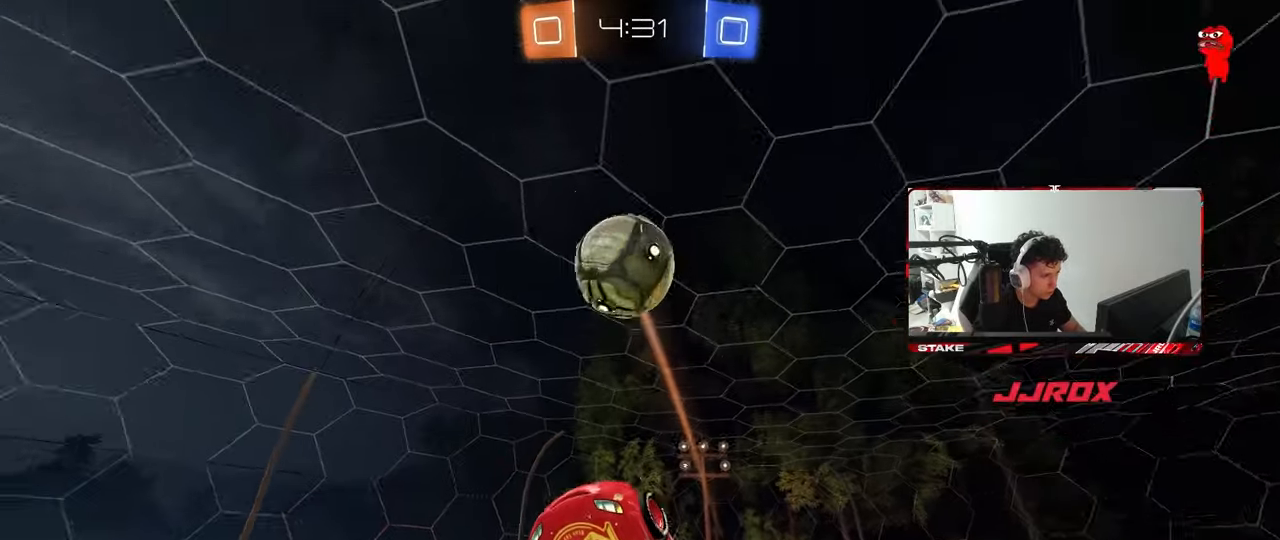
{"keys": ["d", "s"], "mouse": [], "mouse_move": "up", "events": [[33, "a", "up"], [33, "d", "down"], [233, "a", "down"], [233, "d", "up"], [233, "mouse_left", "up"], [283, "a", "up"], [283, "s", "down"], [317, "d", "down"]]}
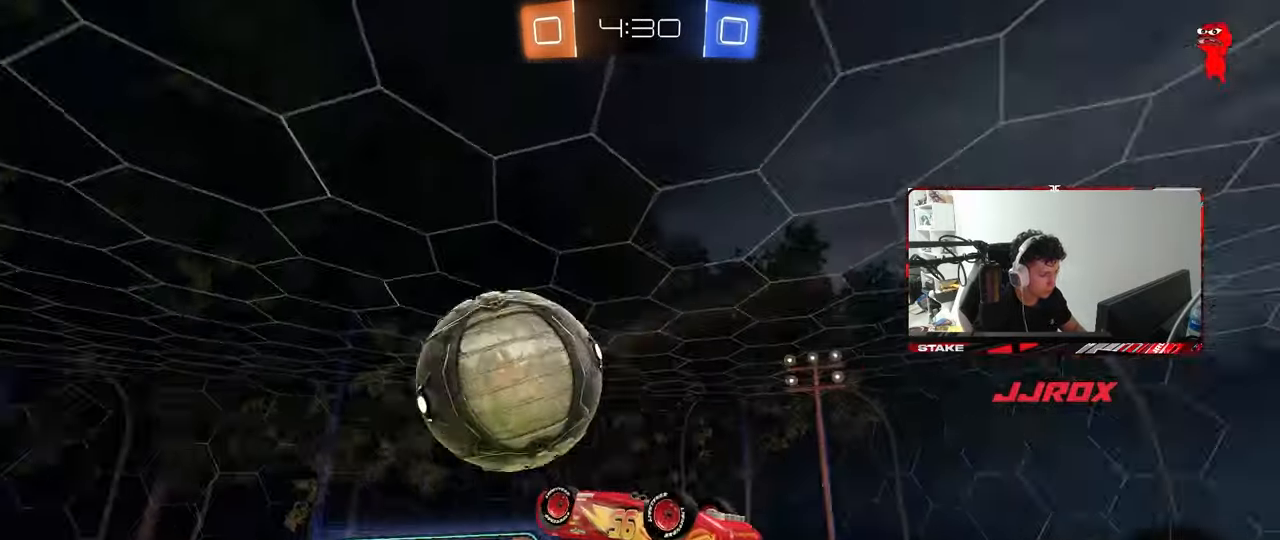
{"keys": ["a", "shift"], "mouse": ["left"], "mouse_move": "still", "events": [[100, "a", "down"], [100, "d", "up"], [100, "s", "up"], [100, "shift", "down"], [150, "mouse_left", "down"], [250, "w", "down"], [483, "w", "up"]]}
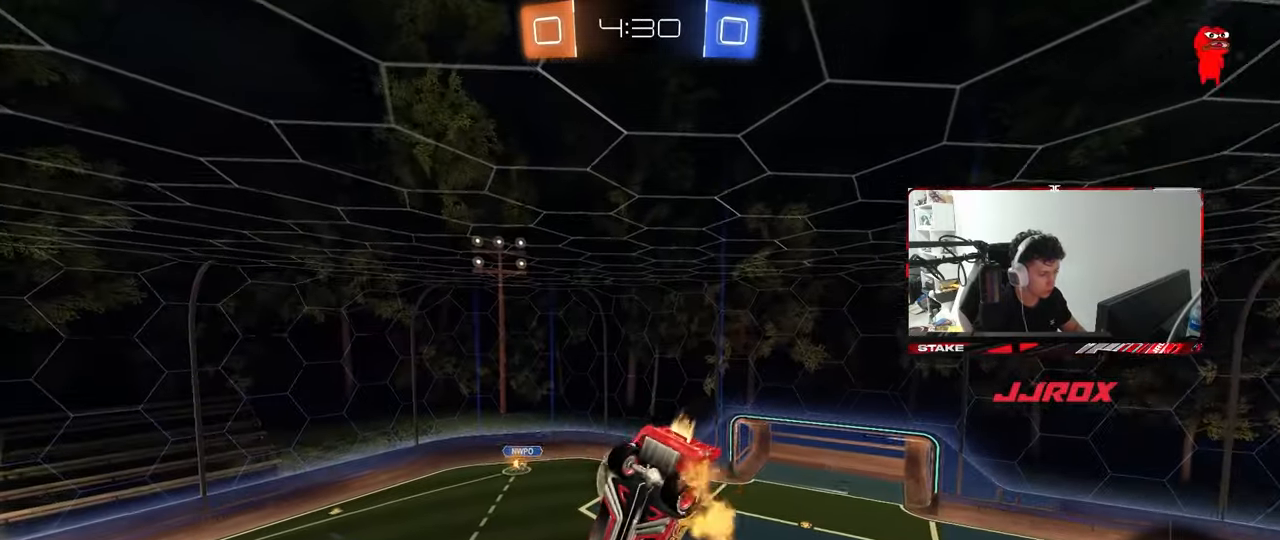
{"keys": ["d", "s", "shift"], "mouse": [], "mouse_move": "still", "events": [[117, "s", "down"], [117, "shift", "up"], [217, "d", "down"], [267, "a", "up"], [267, "s", "up"], [300, "d", "up"], [400, "mouse_left", "up"], [450, "d", "down"], [450, "s", "down"], [500, "shift", "down"]]}
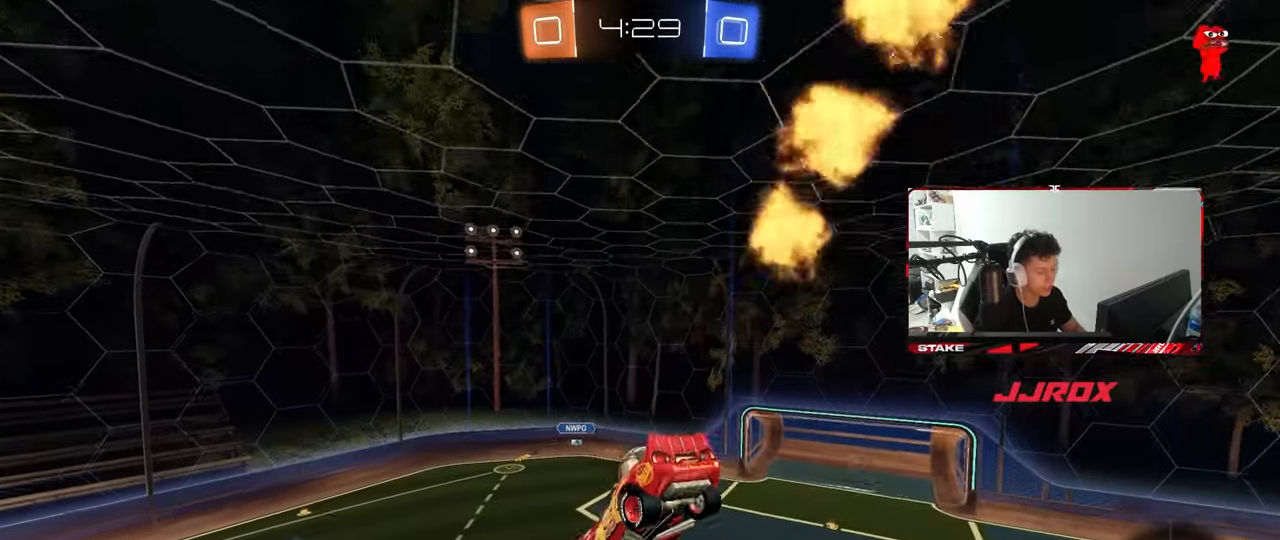
{"keys": [], "mouse": [], "mouse_move": "still", "events": [[50, "s", "up"], [100, "d", "up"], [100, "shift", "up"], [233, "a", "down"], [233, "shift", "down"], [317, "a", "up"], [317, "shift", "up"], [367, "d", "down"], [417, "d", "up"]]}
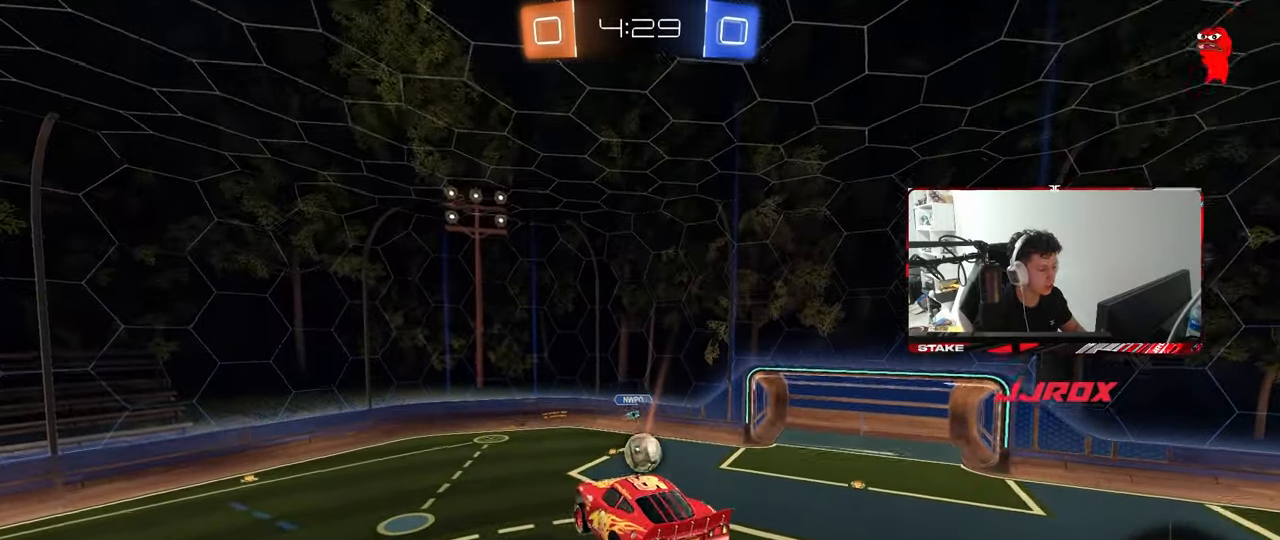
{"keys": ["a", "w"], "mouse": [], "mouse_move": "still", "events": [[50, "a", "down"], [100, "a", "up"], [433, "w", "down"], [483, "a", "down"]]}
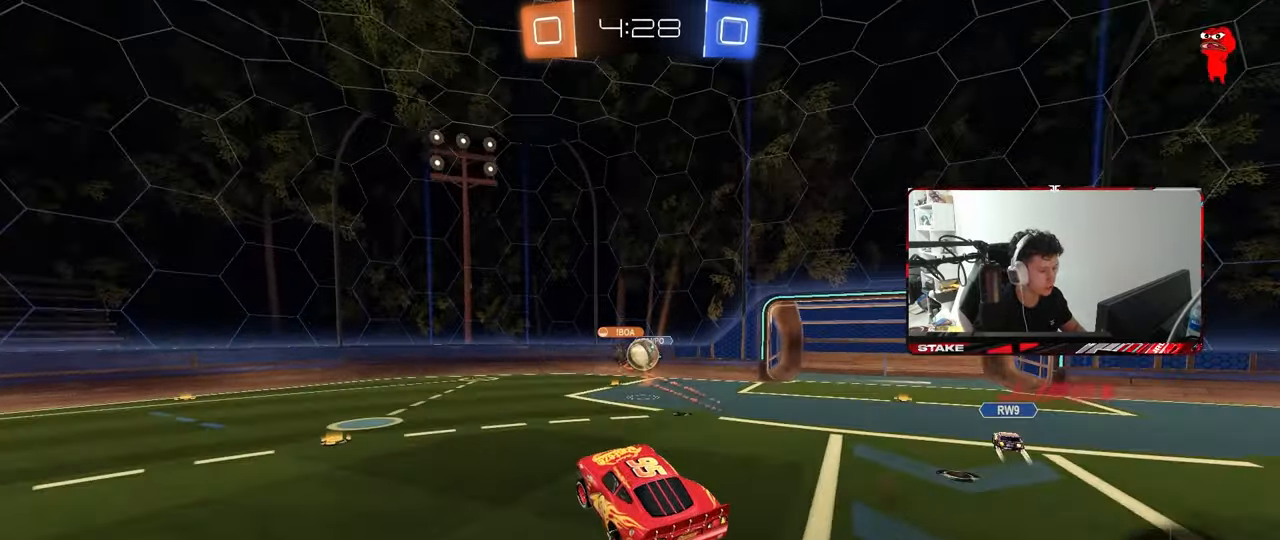
{"keys": ["a", "w"], "mouse": [], "mouse_move": "still", "events": [[33, "a", "up"], [267, "d", "down"], [350, "d", "up"], [500, "a", "down"]]}
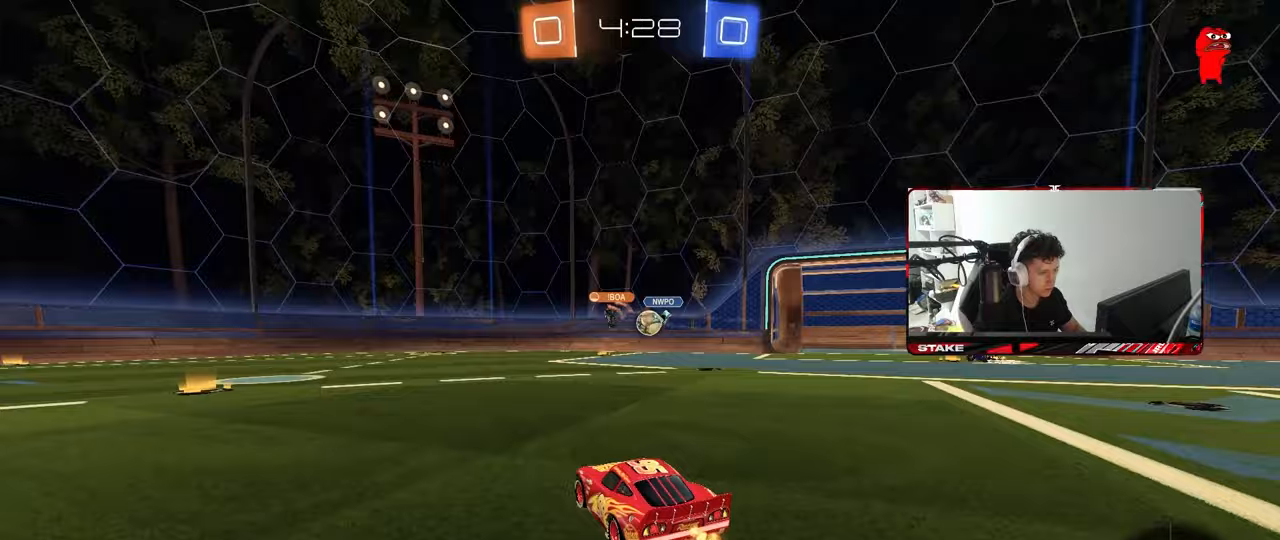
{"keys": ["a", "w"], "mouse": [], "mouse_move": "still", "events": [[183, "a", "up"], [467, "a", "down"]]}
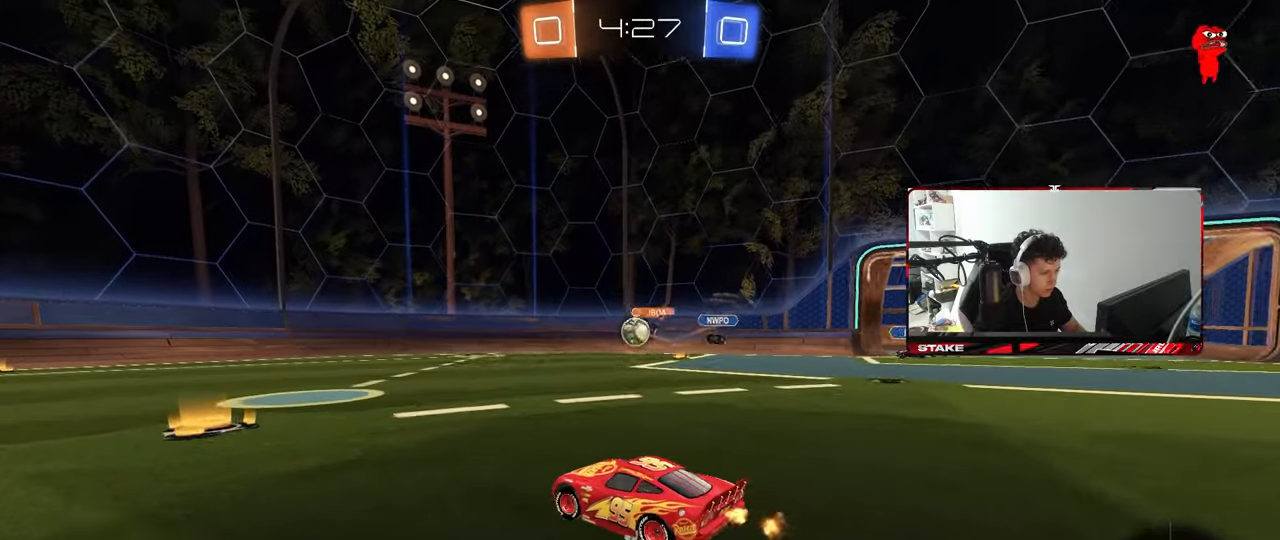
{"keys": ["a", "shift"], "mouse": ["left", "right"], "mouse_move": "still", "events": [[17, "mouse_left", "down"], [250, "space", "down"], [333, "a", "up"], [333, "mouse_right", "down"], [383, "a", "down"], [383, "shift", "down"], [433, "mouse_right", "up"], [433, "space", "up"], [483, "mouse_right", "down"], [483, "w", "up"]]}
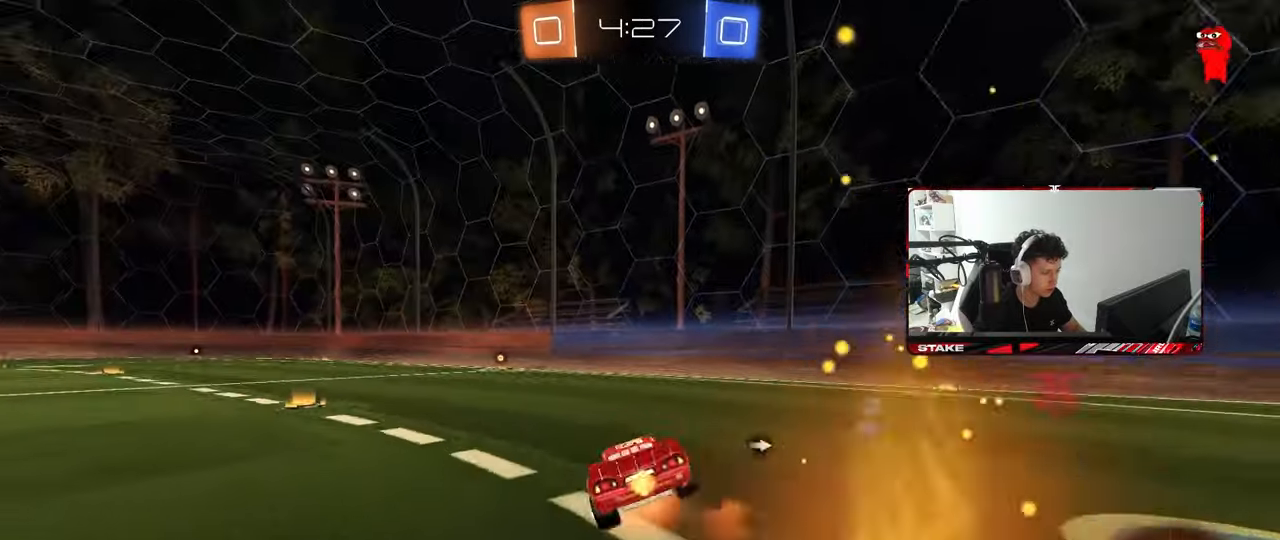
{"keys": ["a", "s", "shift"], "mouse": [], "mouse_move": "still", "events": [[33, "s", "down"], [117, "mouse_right", "up"], [167, "mouse_left", "up"], [267, "space", "down"], [400, "s", "up"], [400, "space", "up"], [500, "s", "down"]]}
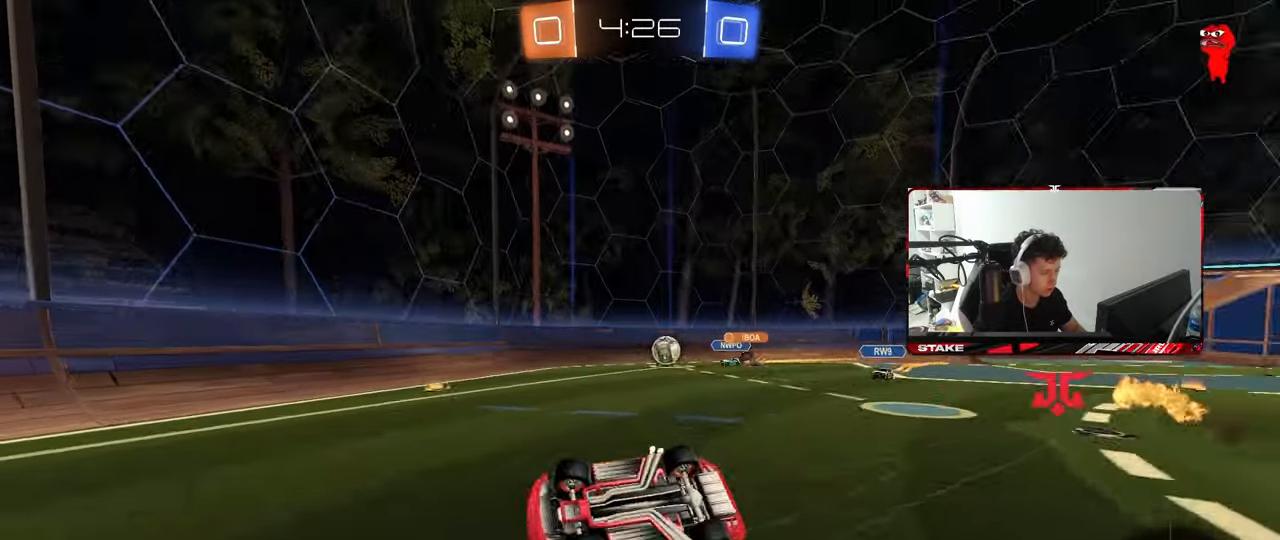
{"keys": ["a", "w"], "mouse": [], "mouse_move": "still", "events": [[183, "shift", "up"], [283, "a", "up"], [283, "s", "up"], [467, "a", "down"], [467, "w", "down"]]}
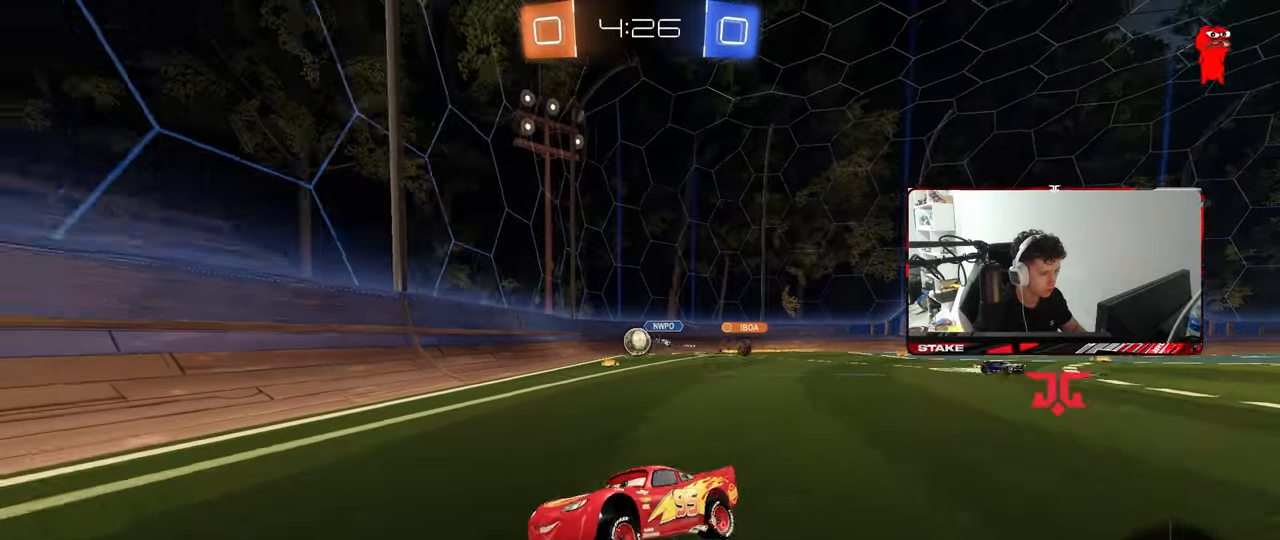
{"keys": ["a", "w"], "mouse": [], "mouse_move": "still", "events": [[100, "a", "up"], [250, "d", "down"], [300, "d", "up"], [383, "a", "down"]]}
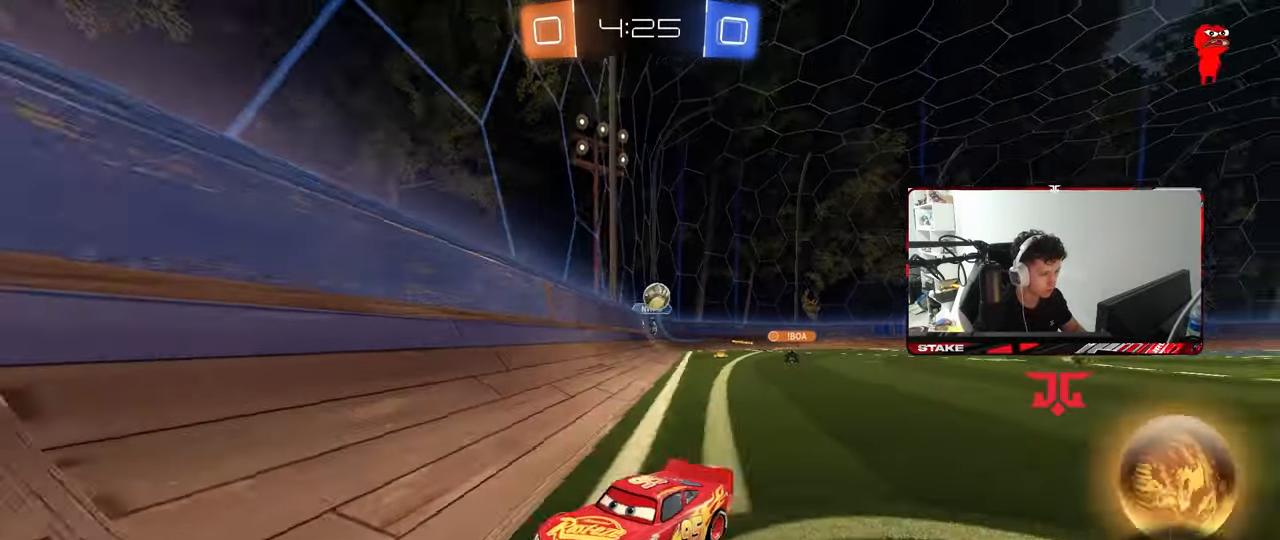
{"keys": ["a", "w"], "mouse": [], "mouse_move": "still", "events": [[33, "a", "up"], [83, "d", "down"], [117, "d", "up"], [217, "a", "down"]]}